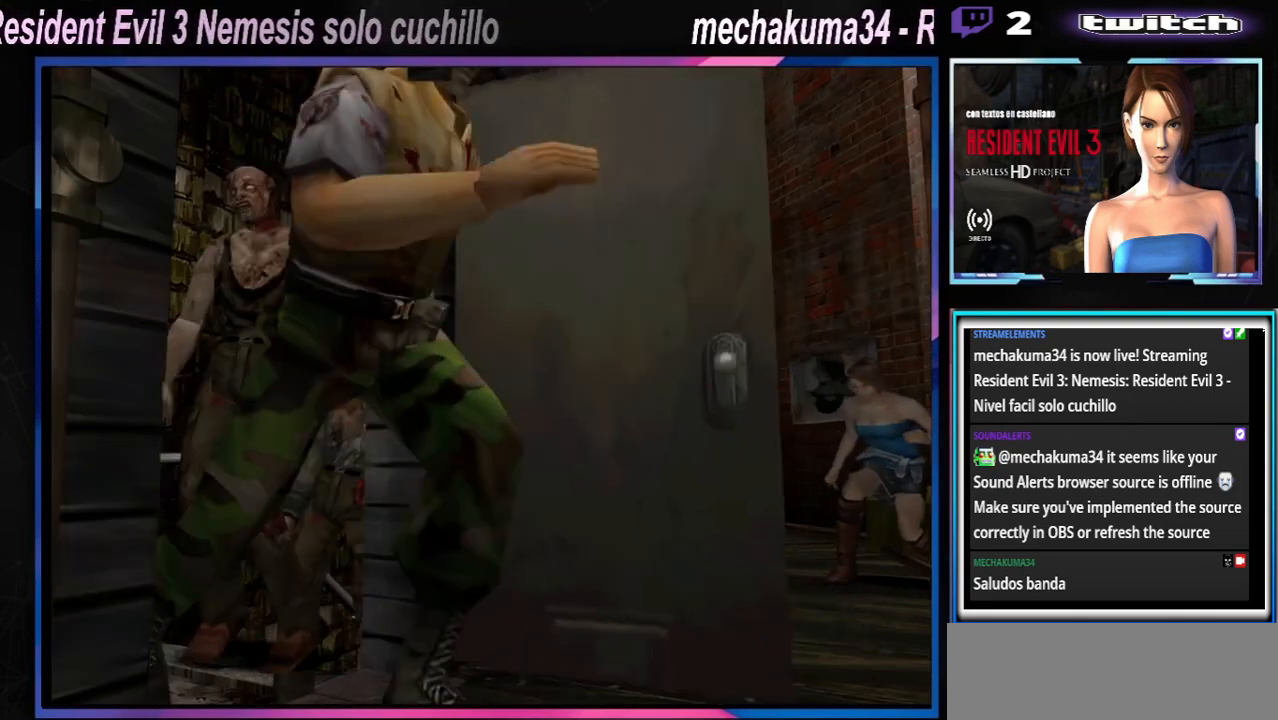
Gameplay with a controller (Xbox layout); each line is a JSON object with the inputs held at the frame after it. "events" lists button and stick changes between this image and that frame as [ms after this image, input, new state], when the widget could be followed in between. Not read: L3 R3 right_stick.
{"buttons": [], "left_stick": "down", "events": [[433, "left_stick", "down"]]}
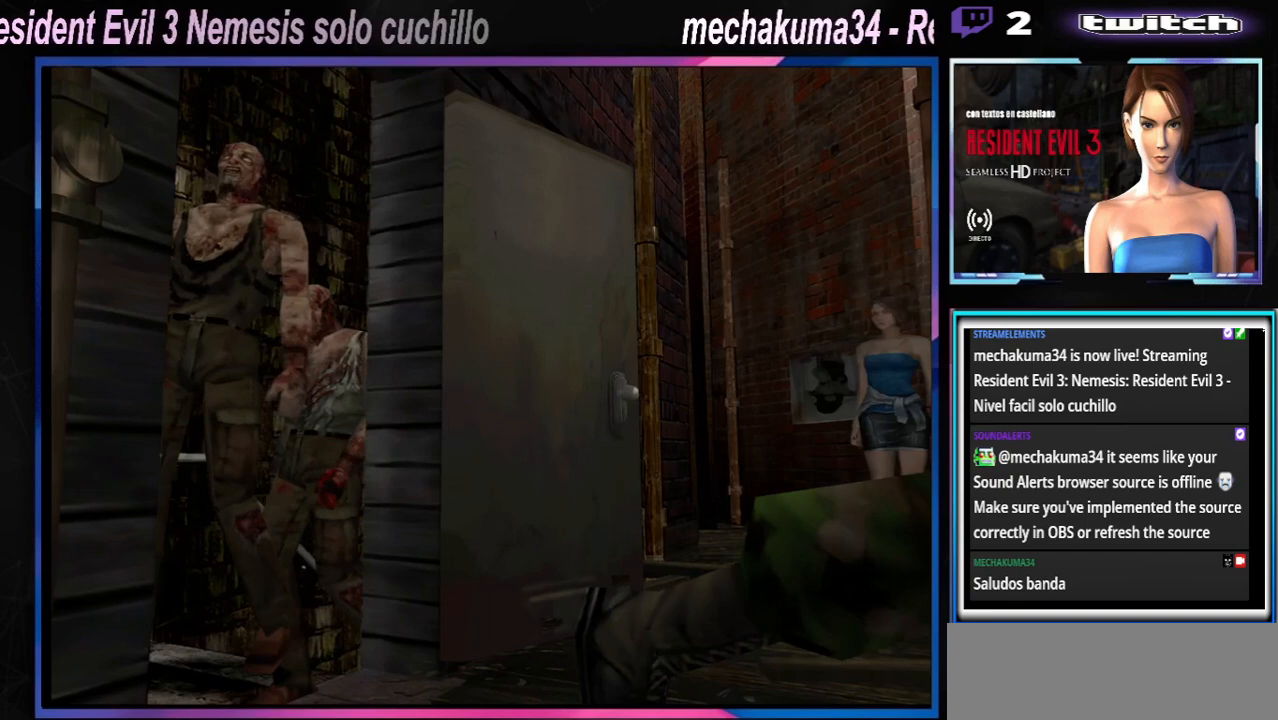
{"buttons": [], "left_stick": "center", "events": [[33, "X", "down"], [133, "left_stick", "center"], [200, "X", "up"]]}
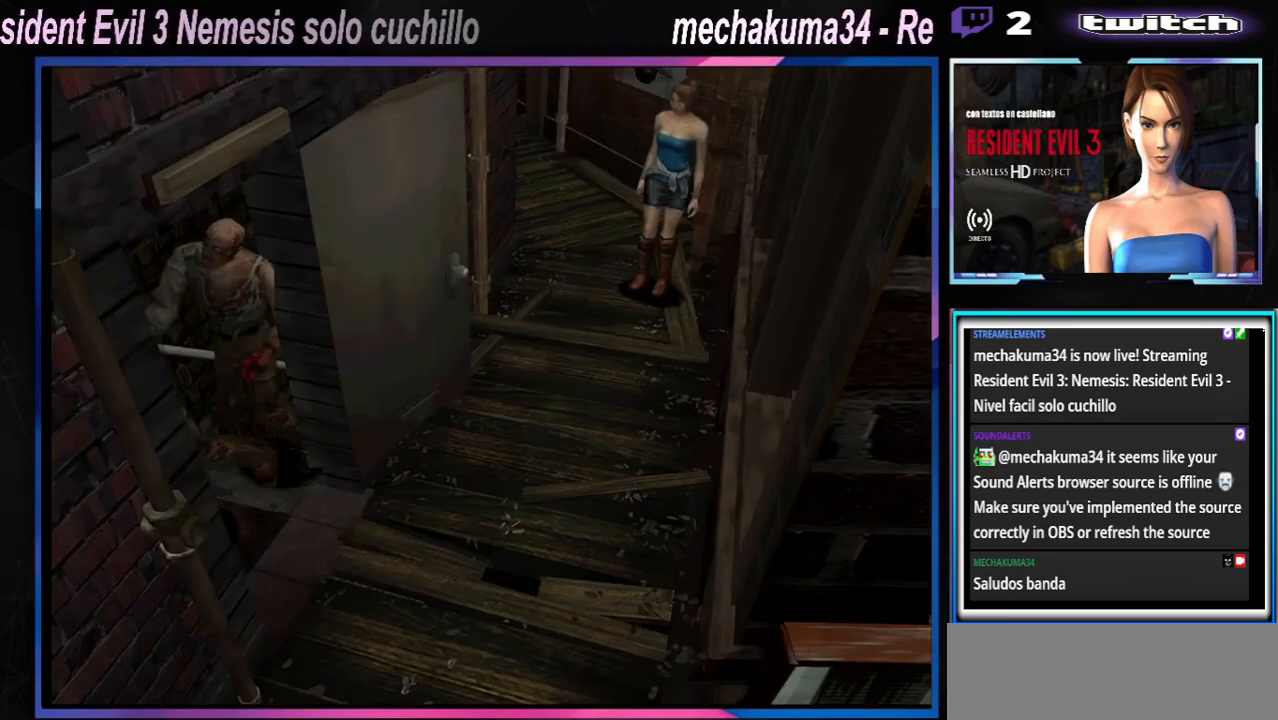
{"buttons": ["X"], "left_stick": "up", "events": [[367, "X", "down"], [367, "left_stick", "up"]]}
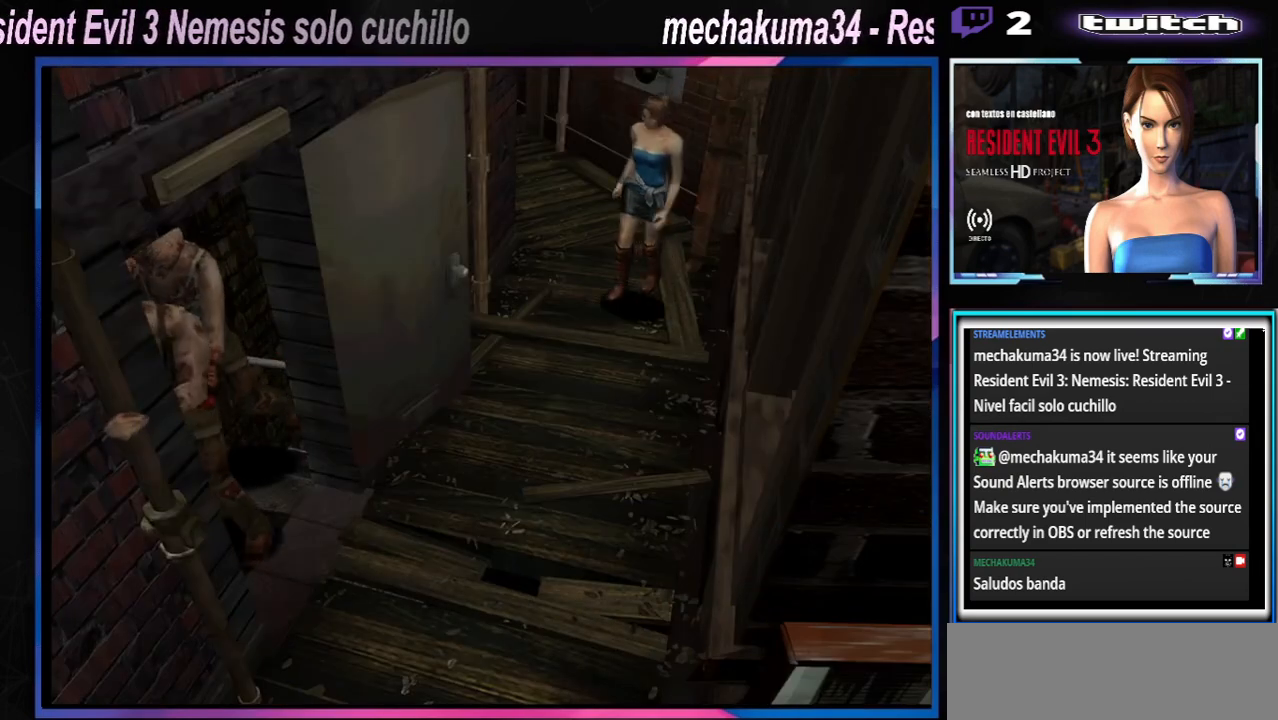
{"buttons": ["X"], "left_stick": "up-left", "events": [[67, "X", "up"], [167, "left_stick", "center"], [333, "left_stick", "left"], [400, "X", "down"], [500, "left_stick", "up-left"]]}
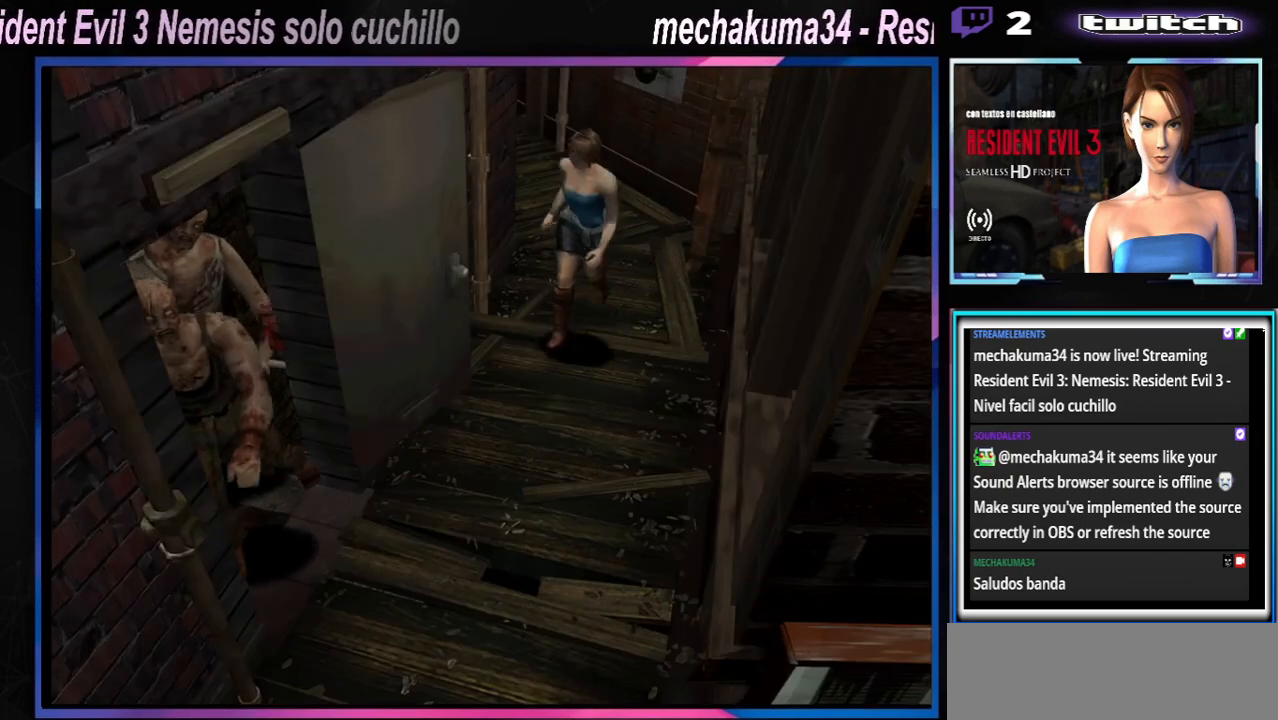
{"buttons": ["X"], "left_stick": "up-right", "events": [[133, "left_stick", "up"], [233, "left_stick", "up-left"], [433, "left_stick", "up-right"]]}
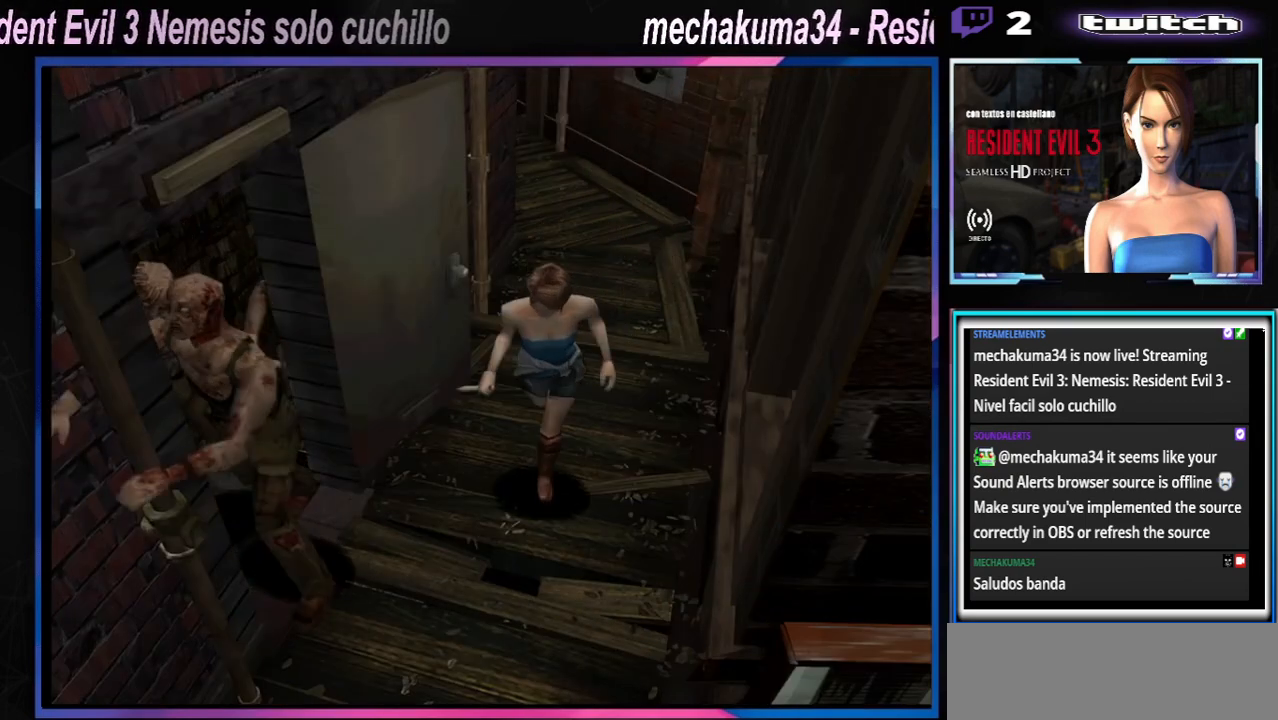
{"buttons": ["X"], "left_stick": "up-left", "events": [[33, "left_stick", "up"], [133, "left_stick", "up-left"]]}
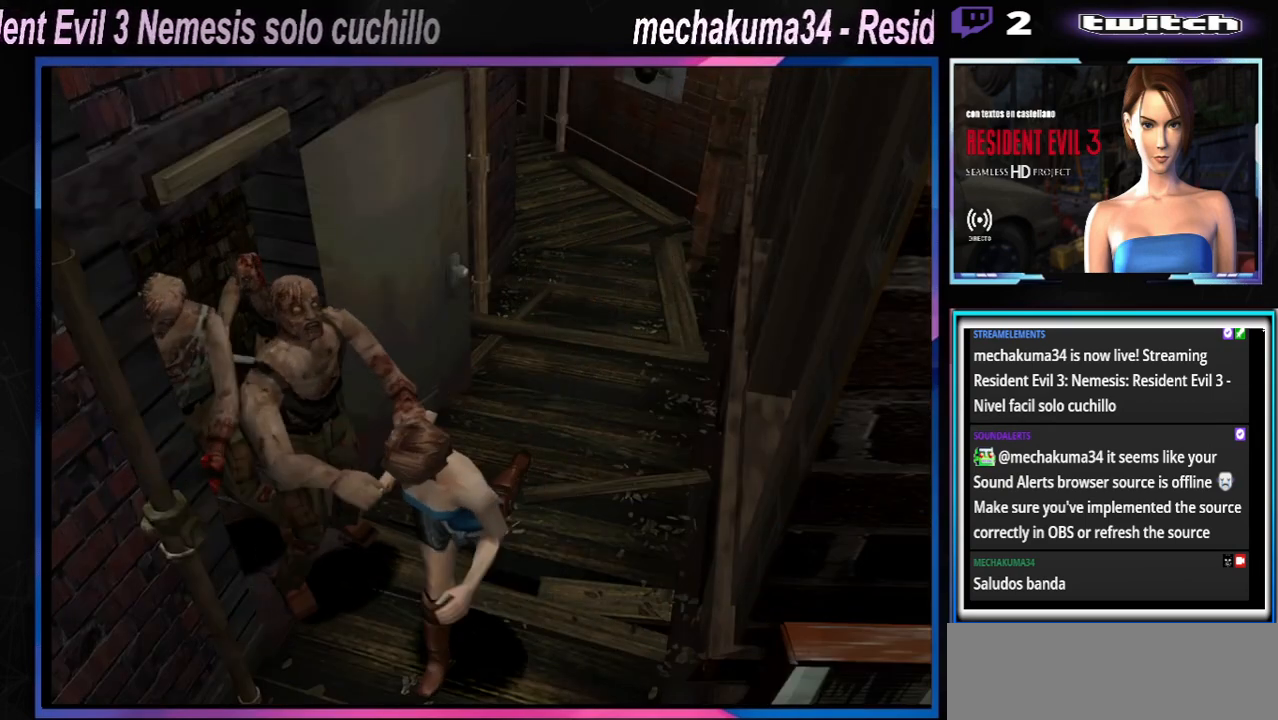
{"buttons": ["X"], "left_stick": "up", "events": [[467, "left_stick", "up"]]}
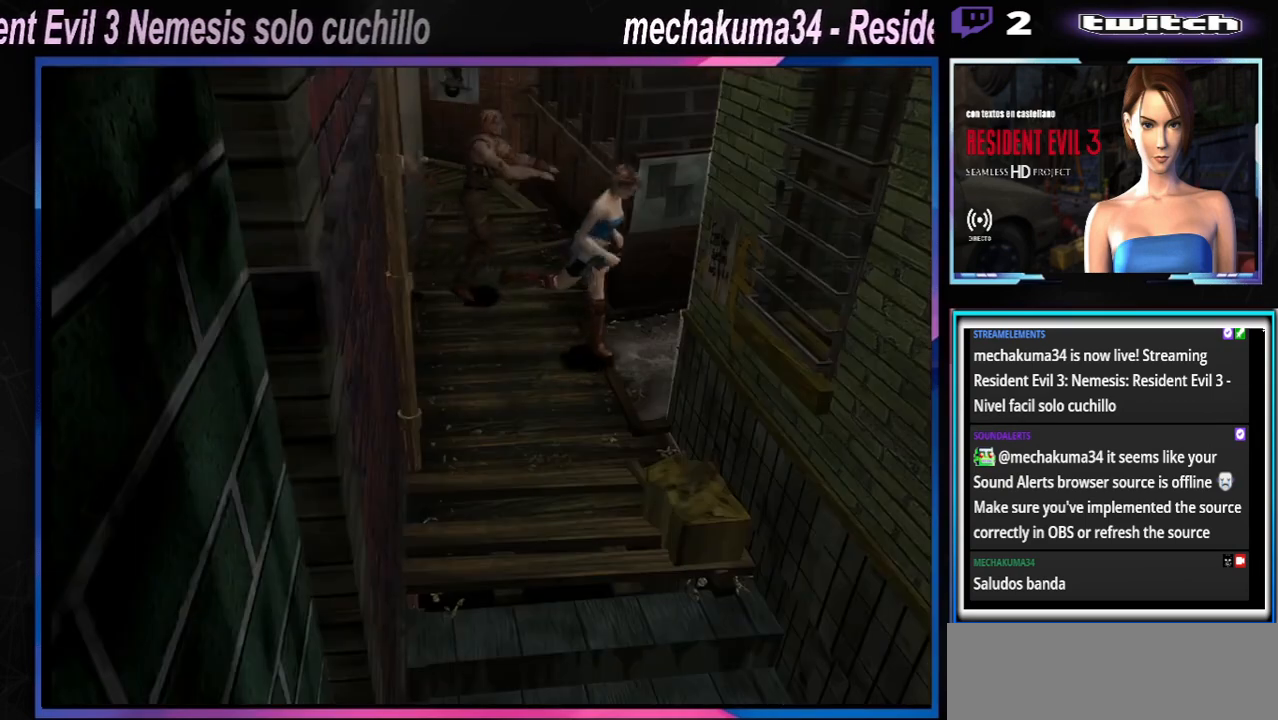
{"buttons": ["X"], "left_stick": "right", "events": [[100, "left_stick", "right"]]}
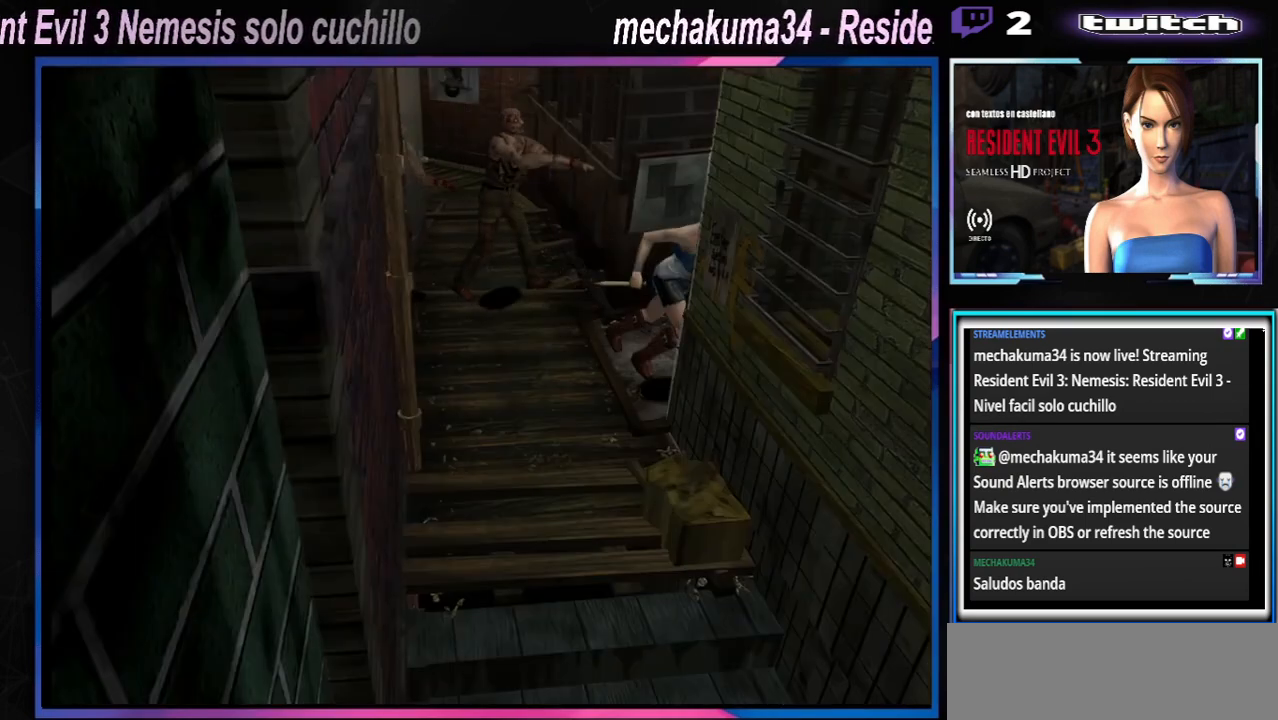
{"buttons": ["X"], "left_stick": "right", "events": [[33, "A", "down"], [133, "A", "up"]]}
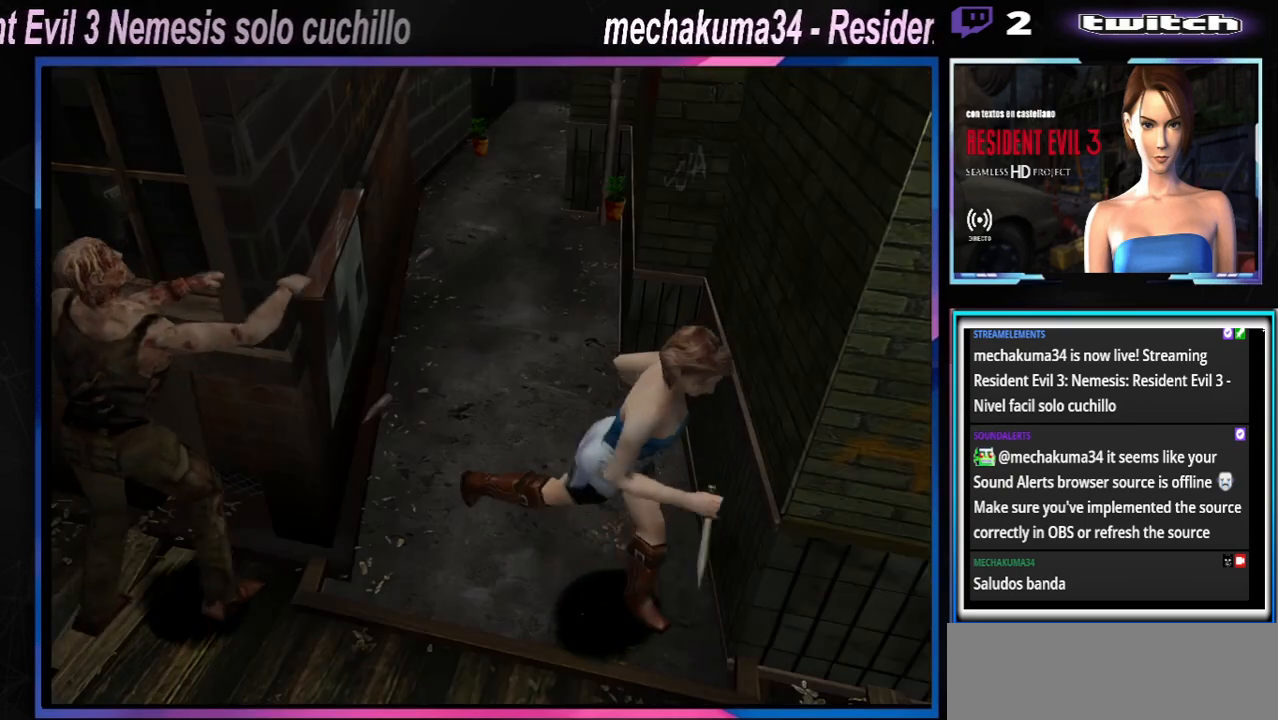
{"buttons": ["X"], "left_stick": "up", "events": [[33, "left_stick", "up-right"], [200, "left_stick", "up"], [333, "left_stick", "up-left"], [467, "left_stick", "up"]]}
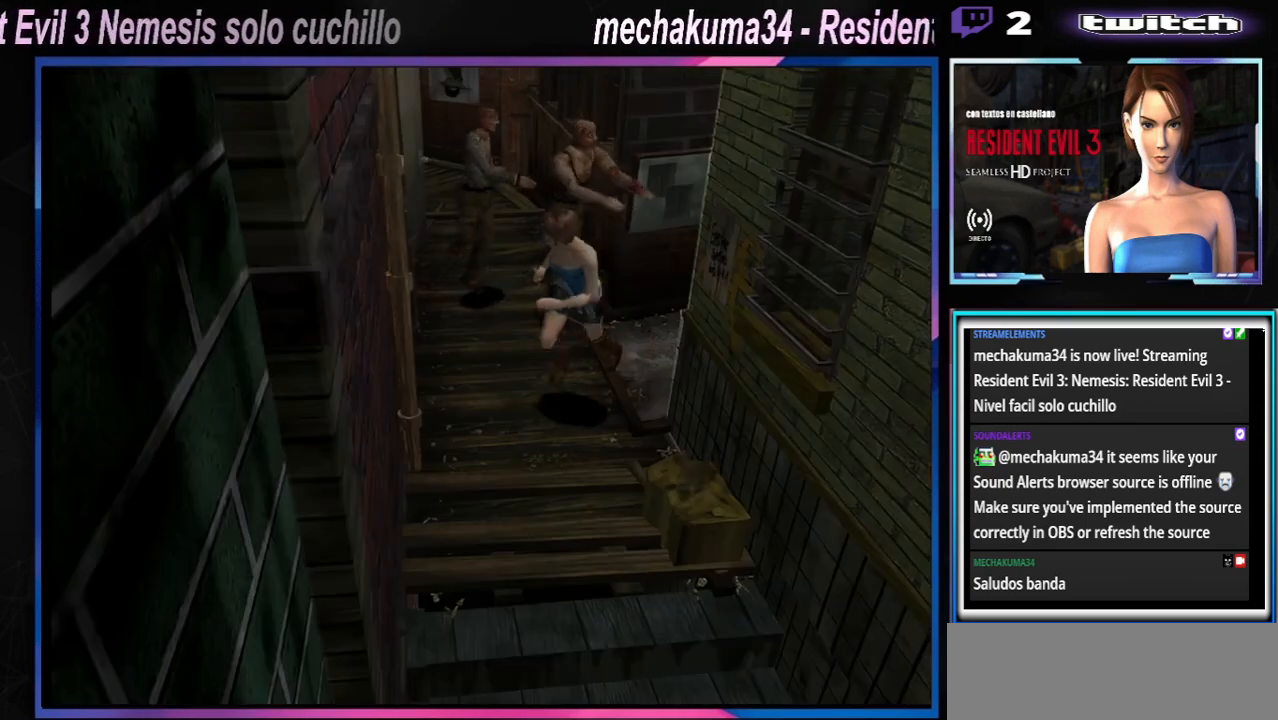
{"buttons": ["X"], "left_stick": "up", "events": [[200, "left_stick", "up-left"], [500, "left_stick", "up"]]}
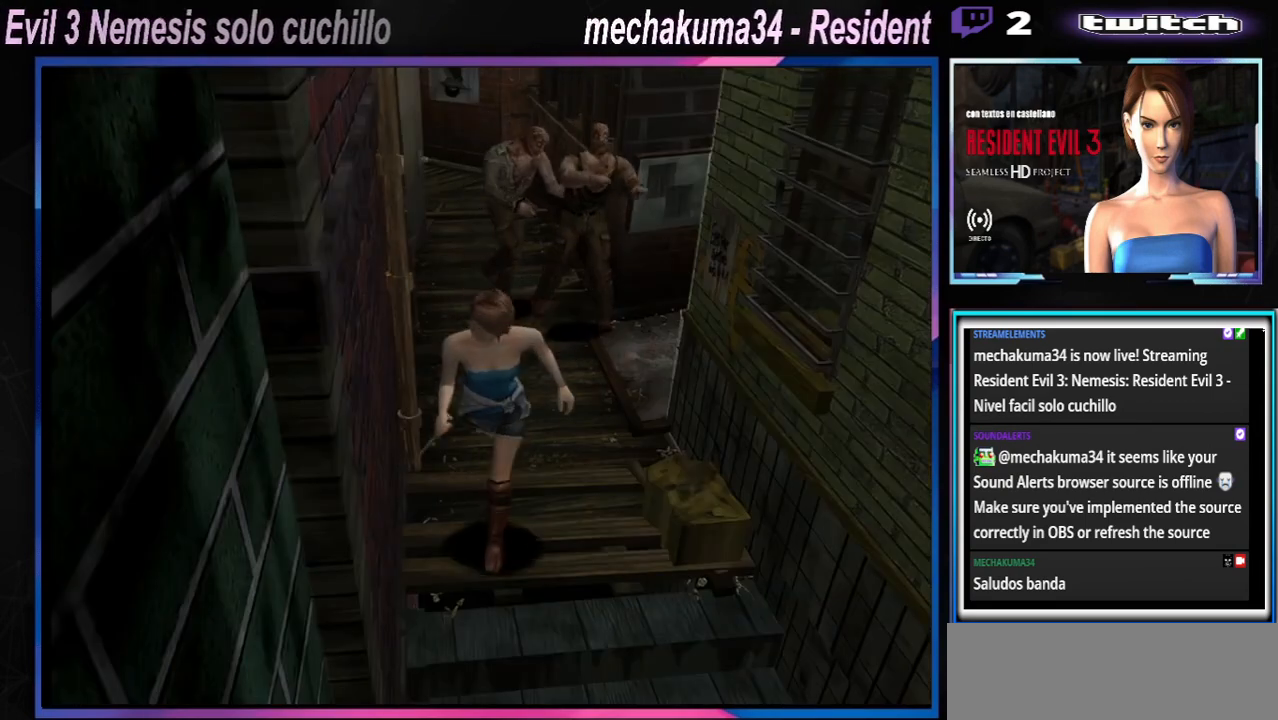
{"buttons": [], "left_stick": "center", "events": [[467, "X", "up"], [467, "left_stick", "center"]]}
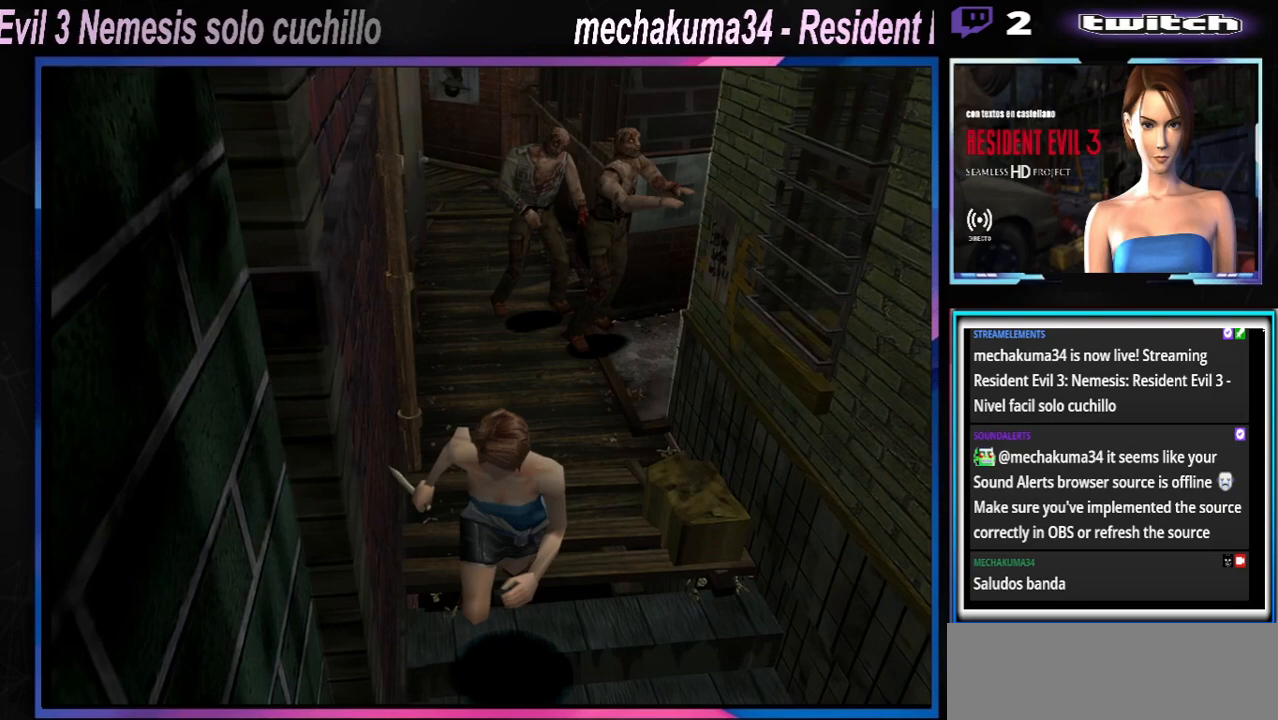
{"buttons": ["X"], "left_stick": "center", "events": [[33, "X", "down"], [33, "left_stick", "down"], [133, "X", "up"], [133, "left_stick", "center"], [200, "X", "down"], [200, "left_stick", "down-right"], [333, "X", "up"], [400, "X", "down"], [500, "left_stick", "center"]]}
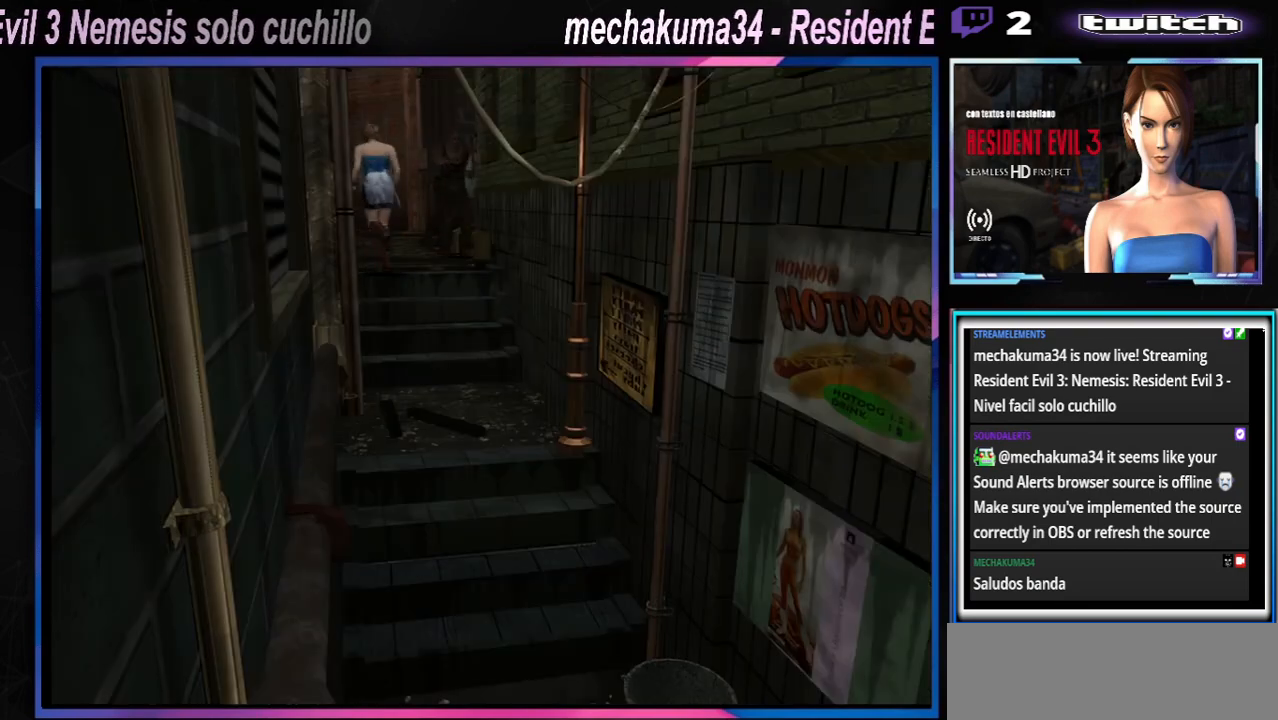
{"buttons": ["X"], "left_stick": "up", "events": [[33, "X", "up"], [200, "X", "down"], [200, "left_stick", "up-left"], [367, "left_stick", "up"]]}
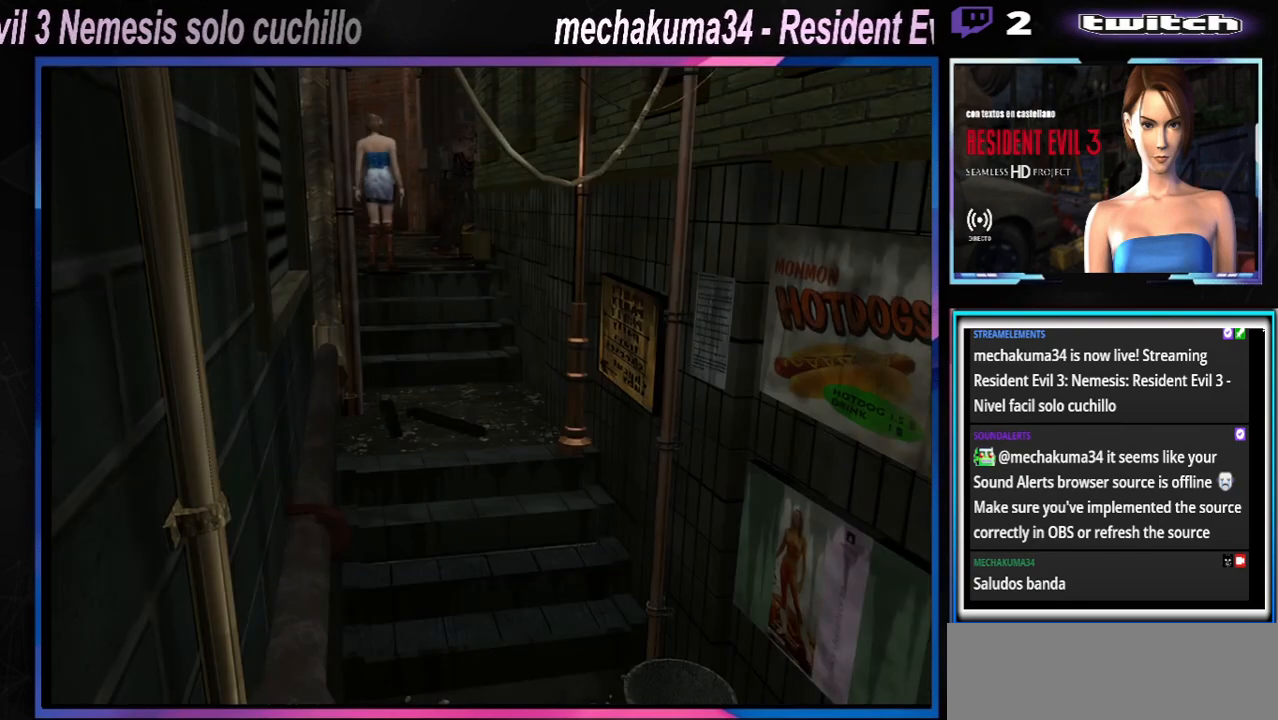
{"buttons": ["X"], "left_stick": "left", "events": [[500, "left_stick", "left"]]}
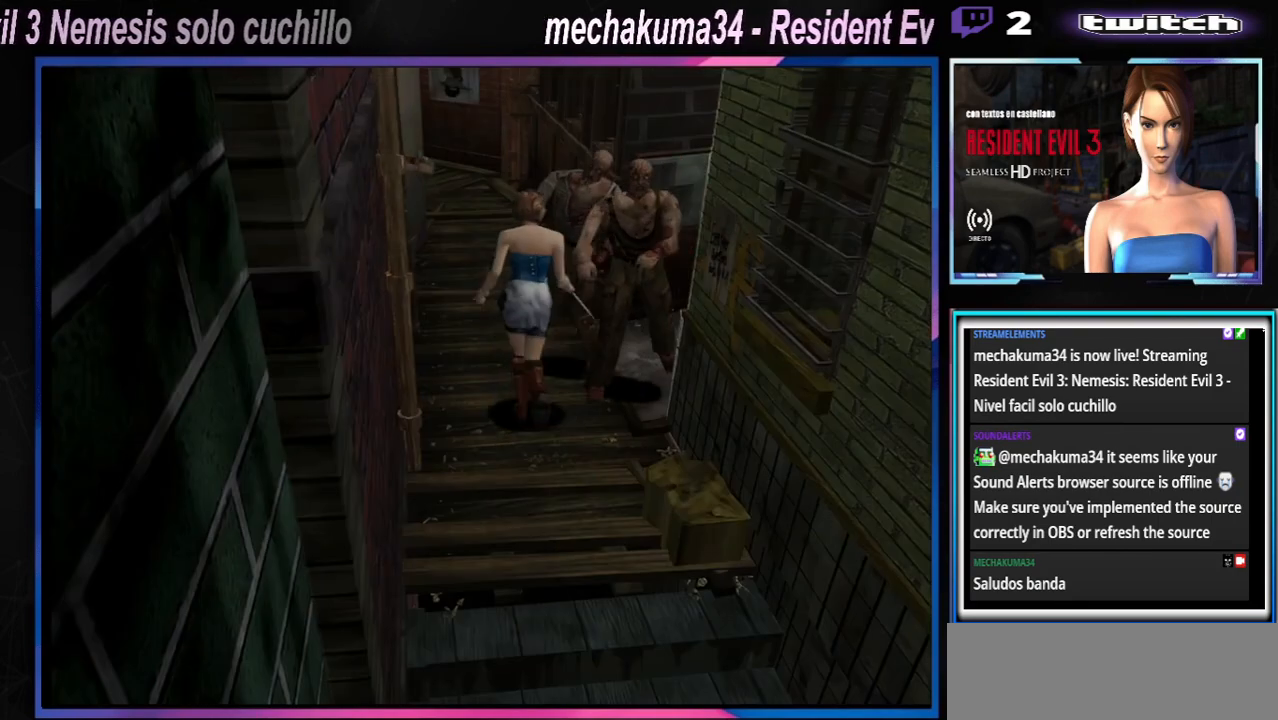
{"buttons": ["A", "B", "X", "R1"], "left_stick": "right", "events": [[200, "left_stick", "up-left"], [400, "A", "down"], [400, "left_stick", "right"], [467, "B", "down"], [467, "R1", "down"]]}
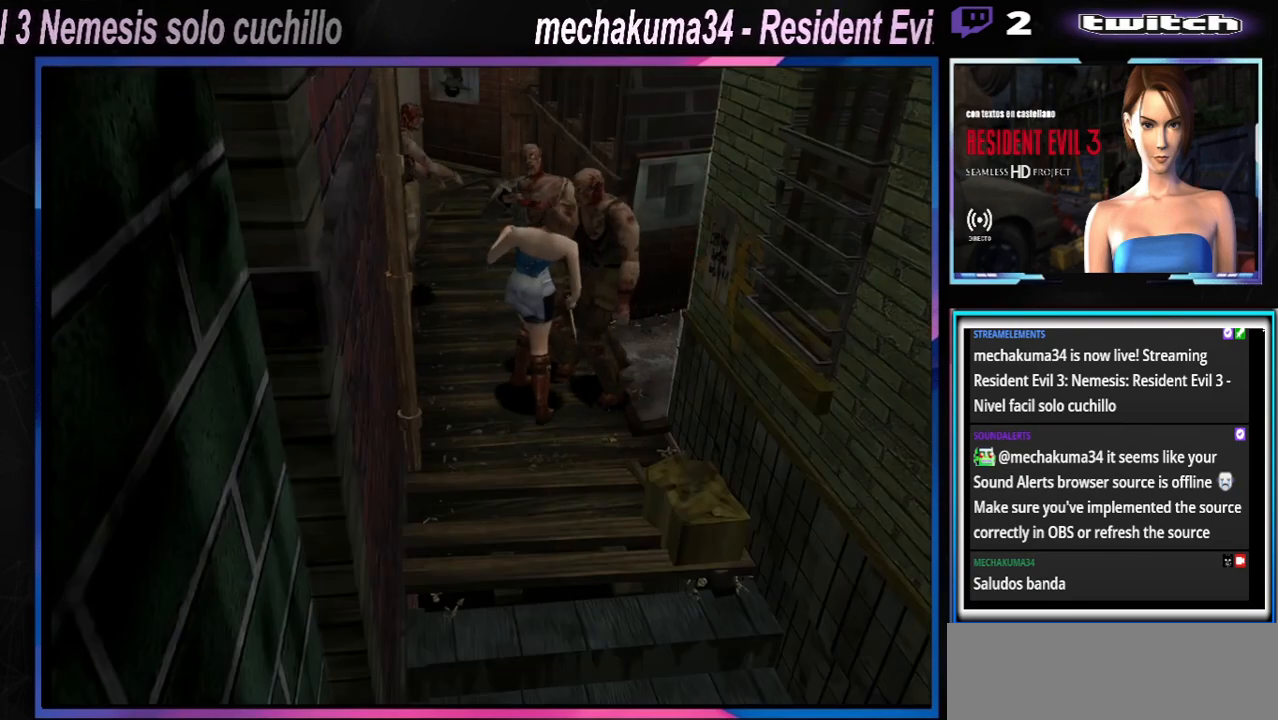
{"buttons": ["A"], "left_stick": "center", "events": [[33, "Y", "down"], [33, "left_stick", "center"], [100, "B", "up"], [100, "R1", "up"], [100, "X", "up"], [100, "Y", "up"], [100, "left_stick", "up"], [133, "R1", "down"], [200, "B", "down"], [200, "X", "down"], [200, "Y", "down"], [233, "left_stick", "down"], [300, "B", "up"], [300, "R1", "up"], [300, "X", "up"], [300, "Y", "up"], [333, "left_stick", "up-left"], [367, "B", "down"], [367, "R1", "down"], [367, "X", "down"], [367, "Y", "down"], [433, "R1", "up"], [433, "left_stick", "center"], [500, "B", "up"], [500, "X", "up"], [500, "Y", "up"]]}
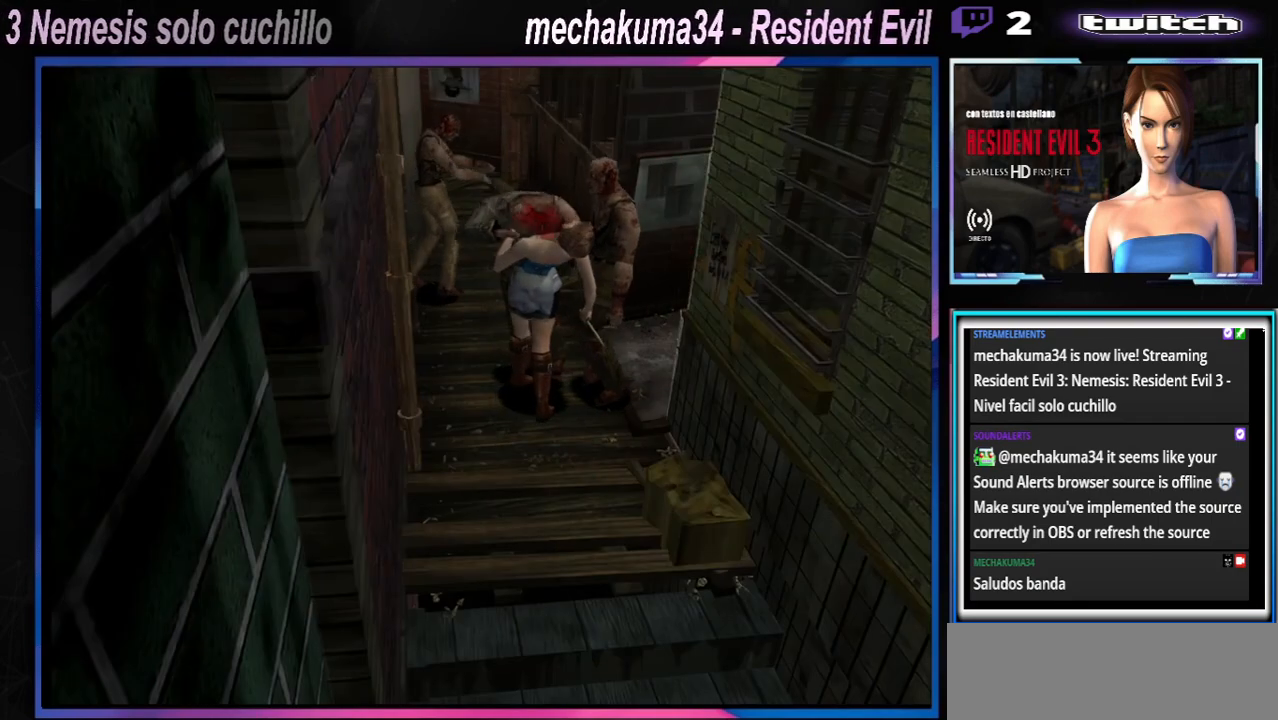
{"buttons": ["A", "B", "X", "Y", "R1"], "left_stick": "up-left", "events": [[67, "B", "down"], [67, "R1", "down"], [67, "X", "down"], [67, "Y", "down"], [67, "left_stick", "down-left"], [167, "R1", "up"], [167, "left_stick", "center"], [200, "B", "up"], [200, "X", "up"], [200, "Y", "up"], [267, "B", "down"], [267, "R1", "down"], [267, "X", "down"], [267, "Y", "down"], [267, "left_stick", "down"], [333, "left_stick", "center"], [400, "B", "up"], [400, "R1", "up"], [433, "X", "up"], [433, "Y", "up"], [467, "R1", "down"], [467, "left_stick", "up-left"], [500, "B", "down"], [500, "X", "down"], [500, "Y", "down"]]}
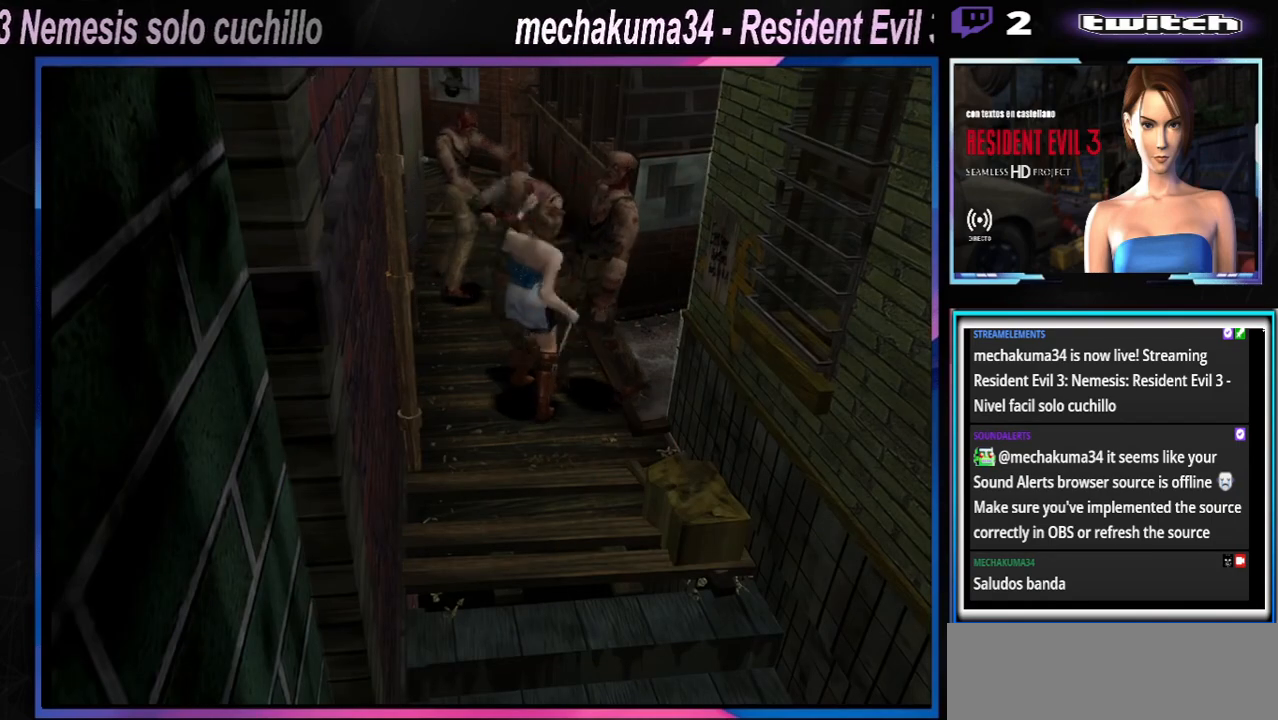
{"buttons": ["A", "B", "X", "Y", "R1"], "left_stick": "center", "events": [[33, "left_stick", "down"], [100, "R1", "up"], [133, "B", "up"], [133, "X", "up"], [133, "Y", "up"], [133, "left_stick", "up-left"], [167, "R1", "down"], [233, "B", "down"], [233, "X", "down"], [233, "Y", "down"], [233, "left_stick", "down"], [333, "B", "up"], [333, "R1", "up"], [367, "X", "up"], [367, "Y", "up"], [367, "left_stick", "left"], [433, "R1", "down"], [467, "B", "down"], [467, "X", "down"], [467, "Y", "down"], [467, "left_stick", "center"]]}
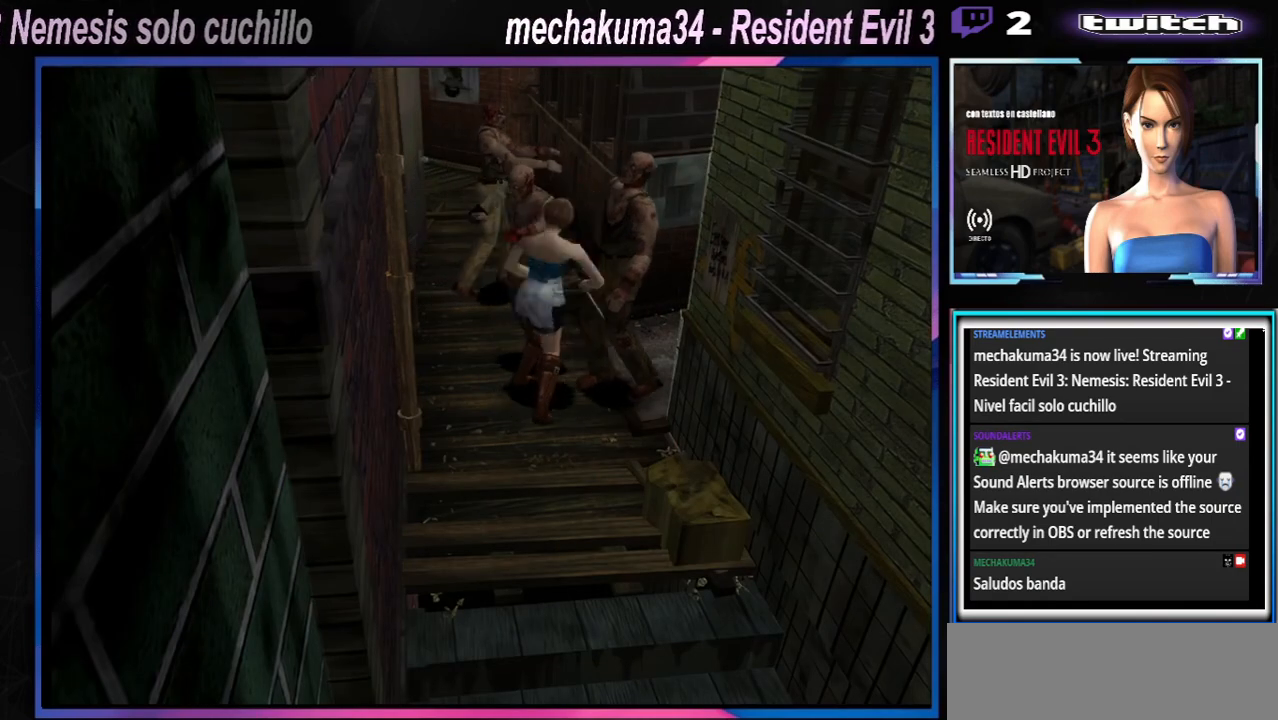
{"buttons": ["X"], "left_stick": "up-right", "events": [[67, "B", "up"], [100, "R1", "up"], [100, "X", "up"], [100, "Y", "up"], [100, "left_stick", "right"], [167, "R1", "down"], [167, "left_stick", "up-right"], [267, "A", "up"], [300, "R1", "up"], [400, "X", "down"]]}
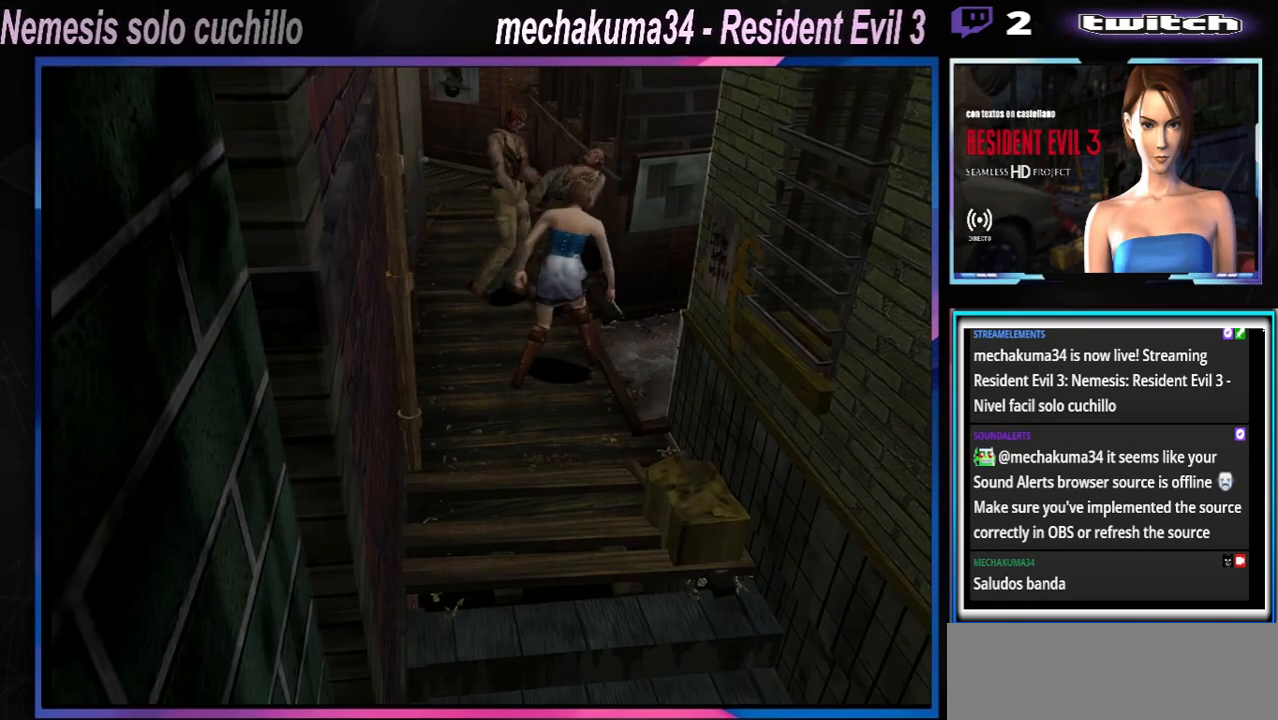
{"buttons": ["X"], "left_stick": "up-right", "events": []}
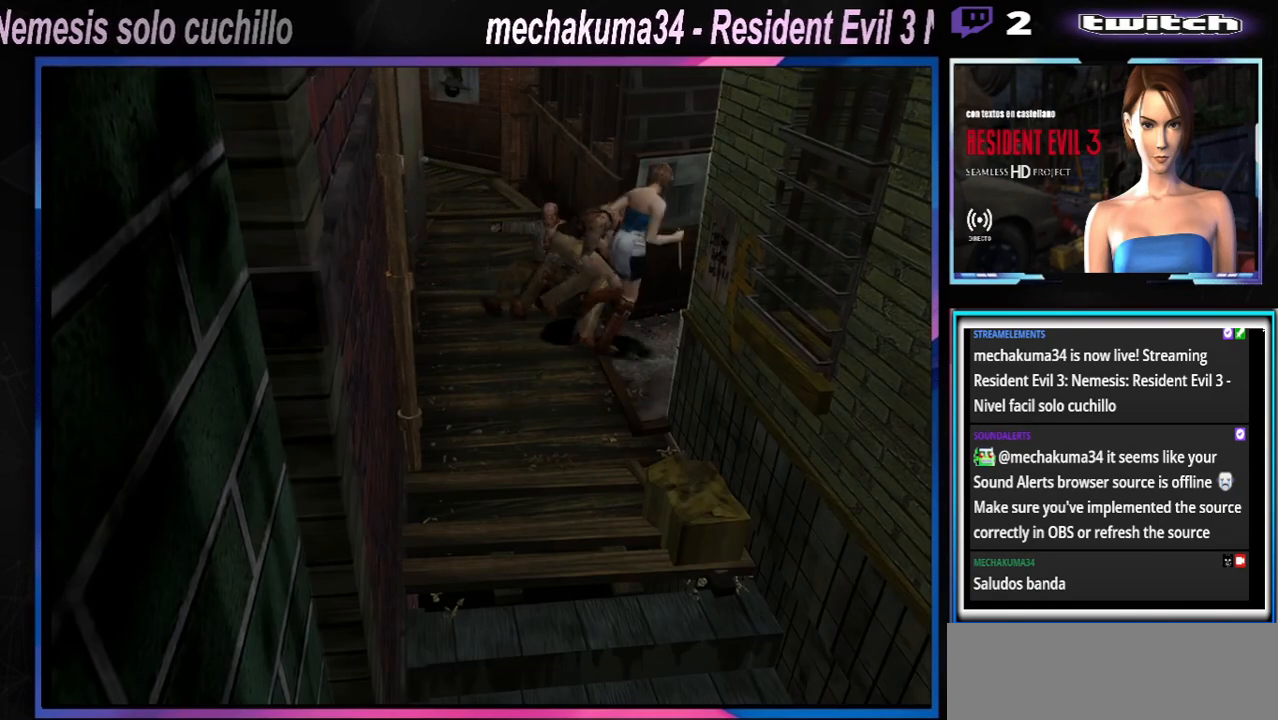
{"buttons": ["X"], "left_stick": "up-left", "events": [[167, "left_stick", "up"], [267, "left_stick", "up-left"]]}
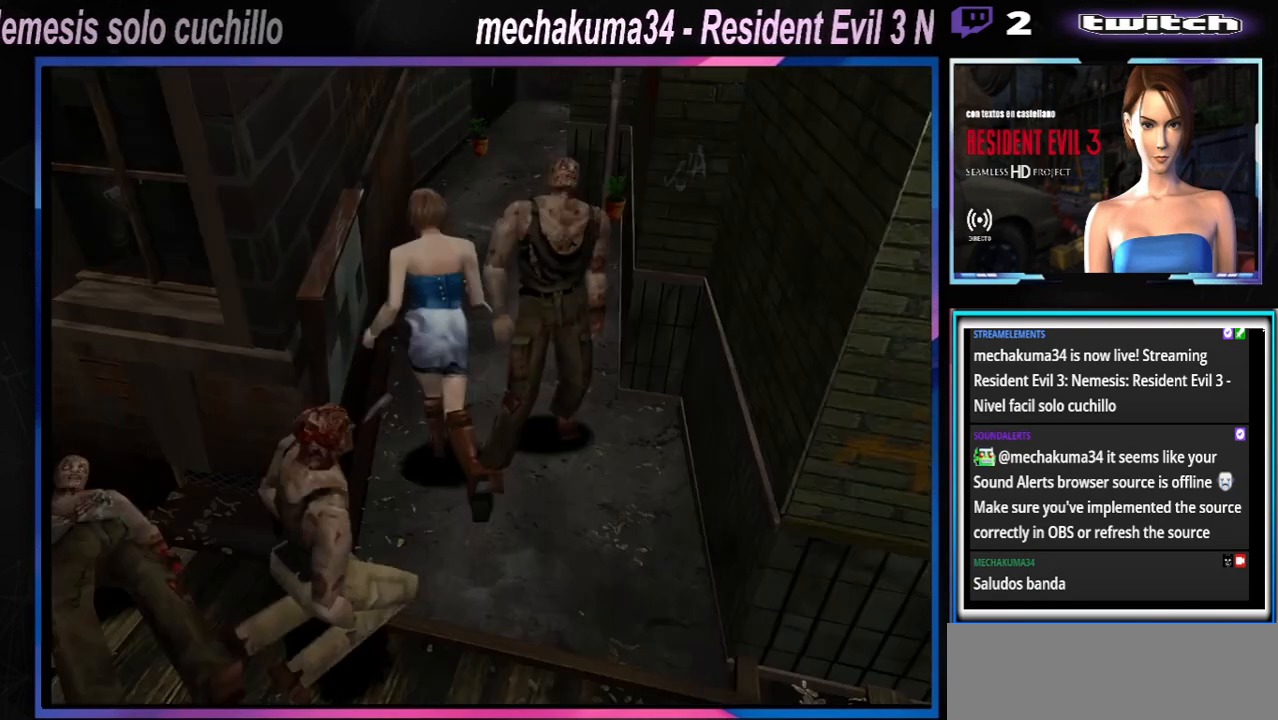
{"buttons": ["X"], "left_stick": "up-right", "events": [[33, "left_stick", "up"], [233, "left_stick", "up-right"]]}
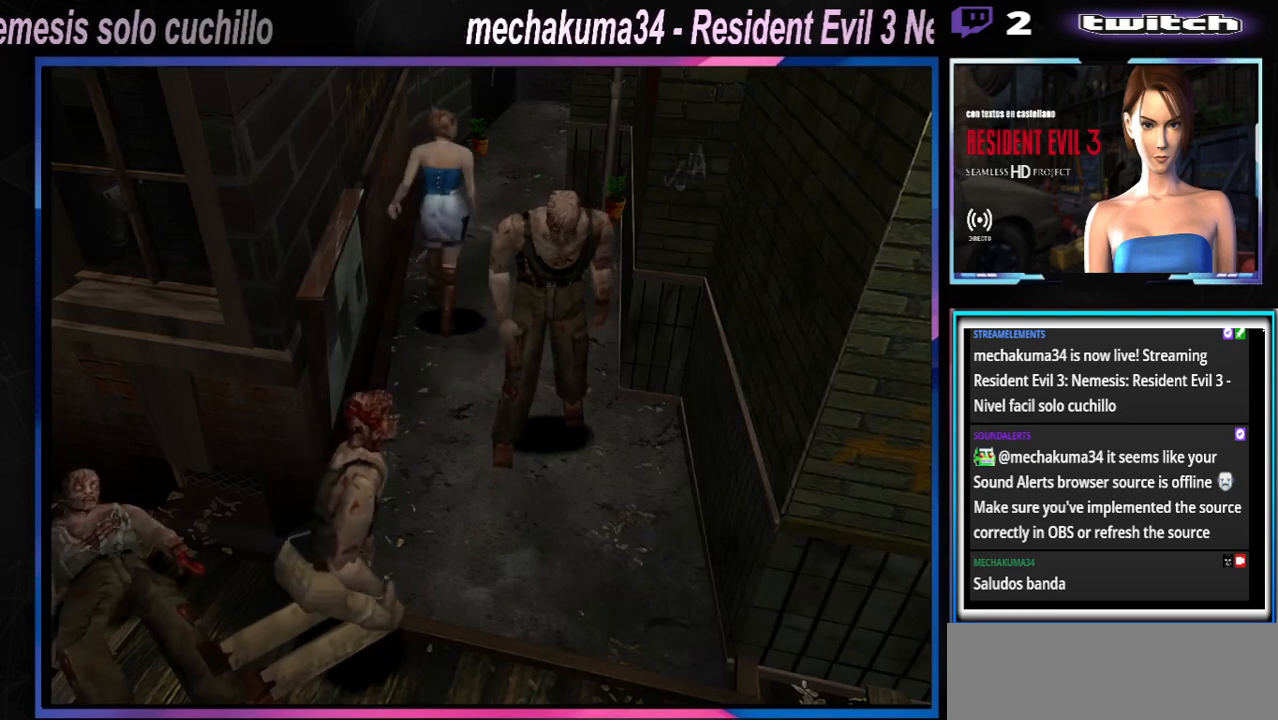
{"buttons": ["X"], "left_stick": "up", "events": [[33, "A", "down"], [33, "left_stick", "up"], [200, "A", "up"], [333, "A", "down"], [467, "A", "up"]]}
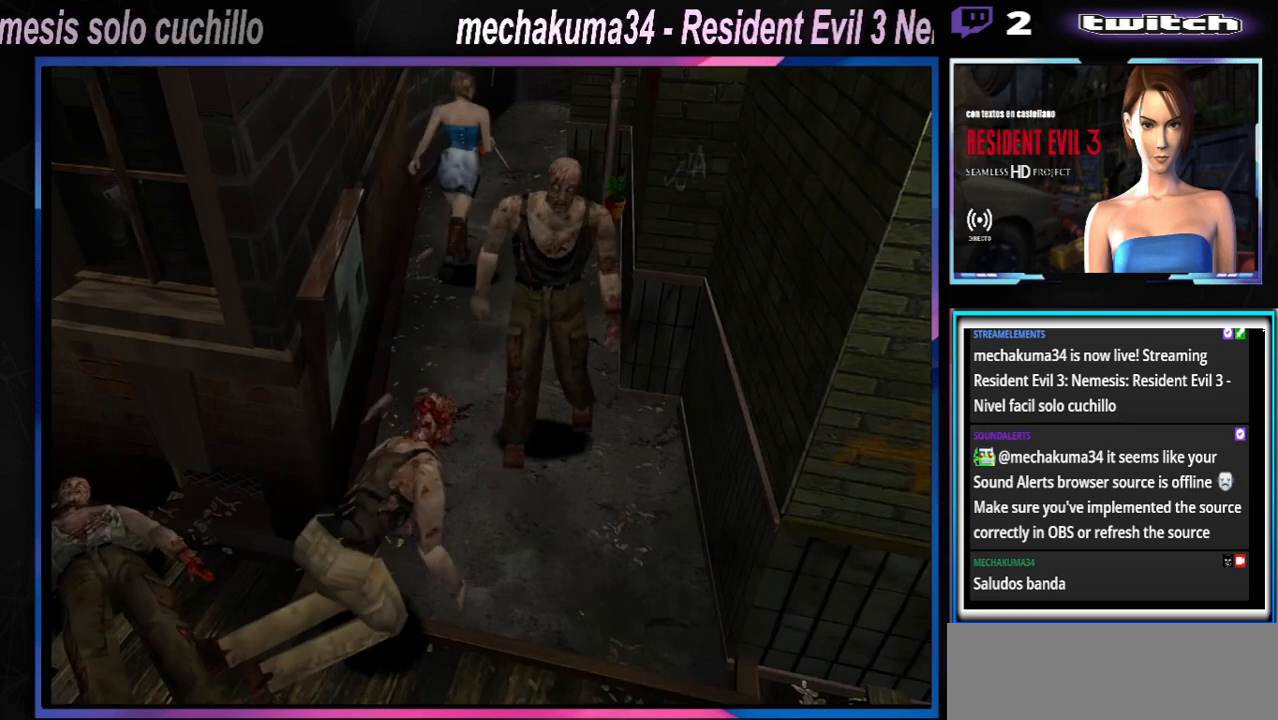
{"buttons": ["X"], "left_stick": "up", "events": [[100, "A", "down"], [100, "left_stick", "up-left"], [267, "A", "up"], [267, "left_stick", "up"], [367, "A", "down"], [500, "A", "up"]]}
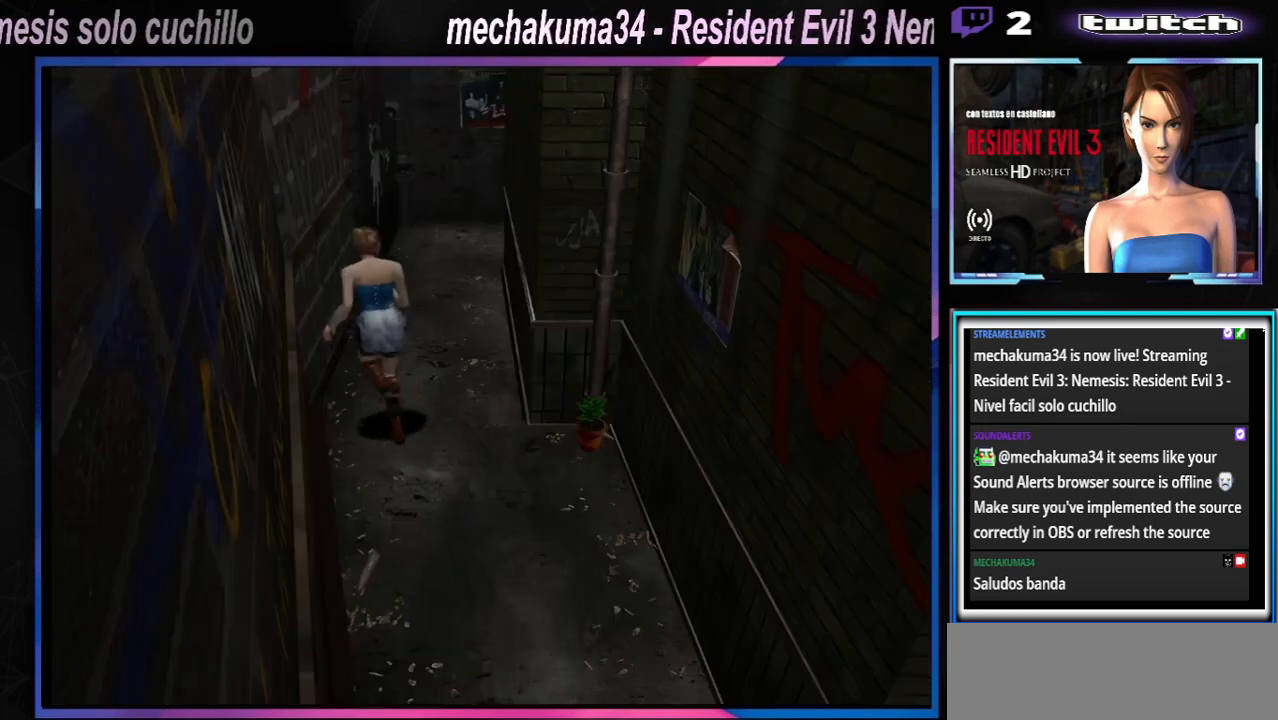
{"buttons": [], "left_stick": "center", "events": [[67, "A", "down"], [167, "left_stick", "up-right"], [200, "A", "up"], [333, "A", "down"], [400, "left_stick", "right"], [467, "A", "up"], [500, "X", "up"], [500, "left_stick", "center"]]}
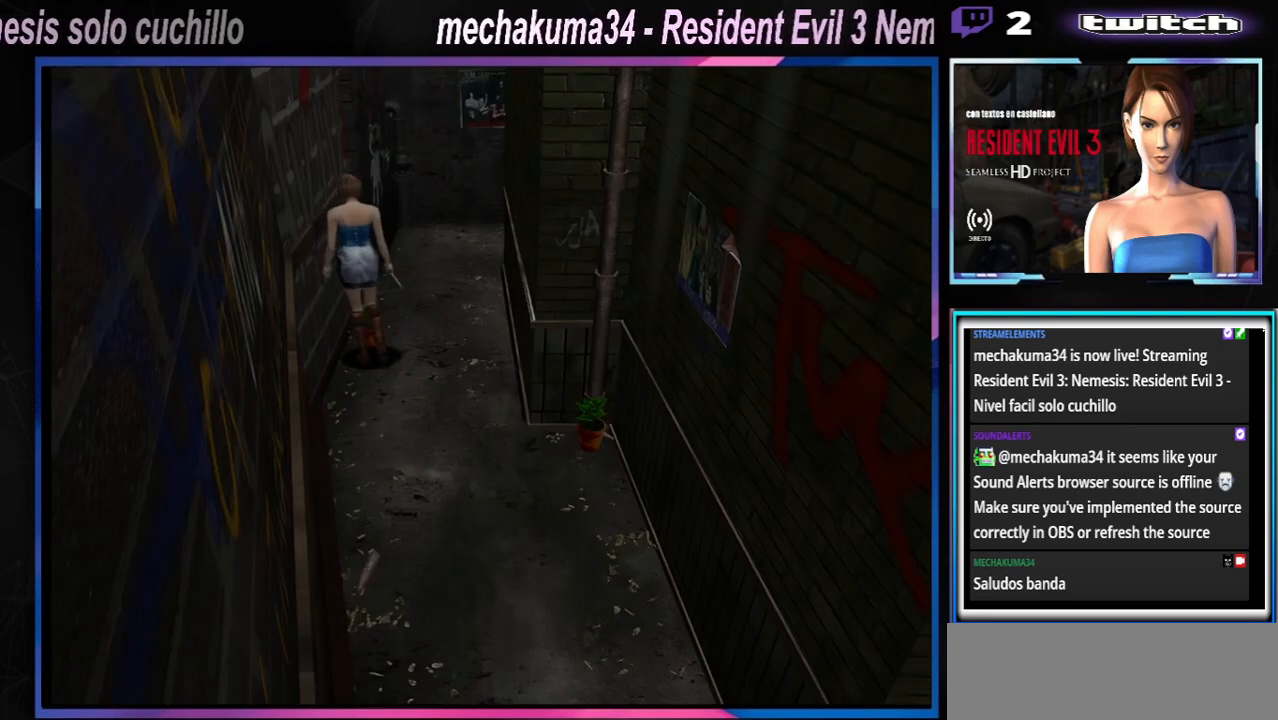
{"buttons": ["A"], "left_stick": "right", "events": [[100, "A", "down"], [100, "left_stick", "right"], [233, "A", "up"], [333, "A", "down"], [400, "A", "up"], [467, "A", "down"]]}
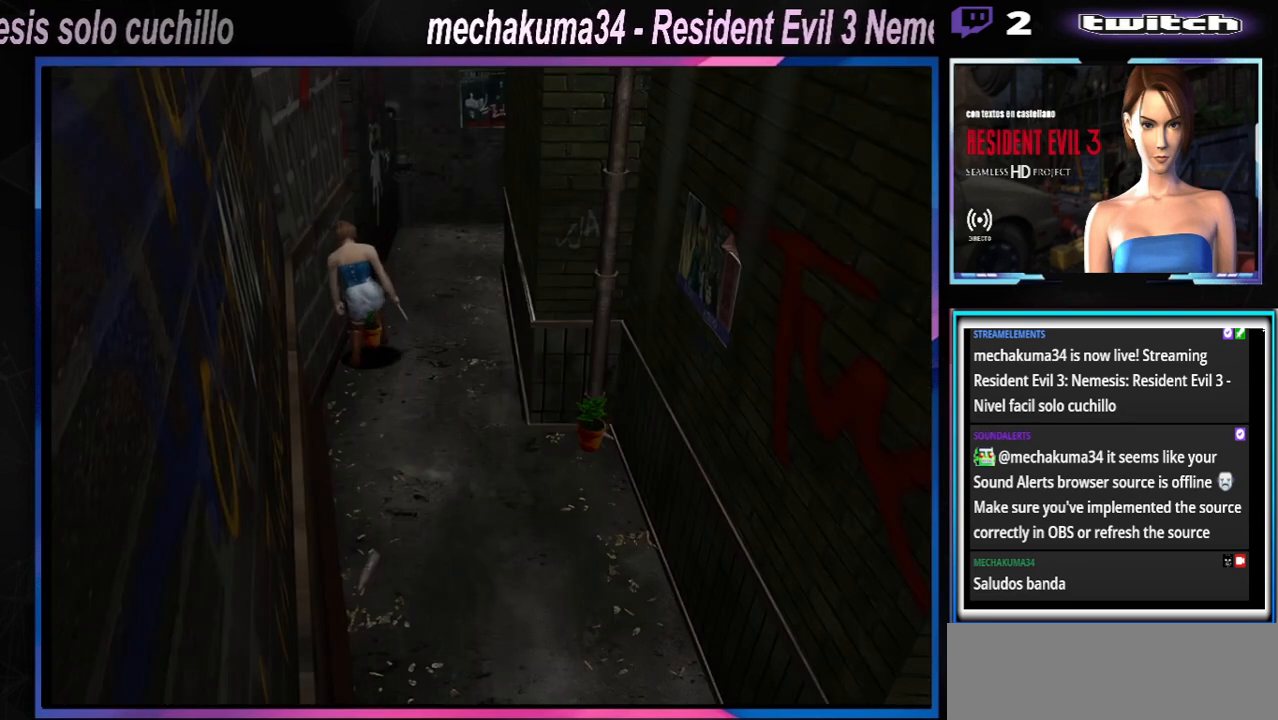
{"buttons": [], "left_stick": "center", "events": [[33, "A", "up"], [33, "left_stick", "up-right"], [133, "A", "down"], [133, "left_stick", "center"], [300, "A", "up"], [367, "A", "down"], [467, "A", "up"]]}